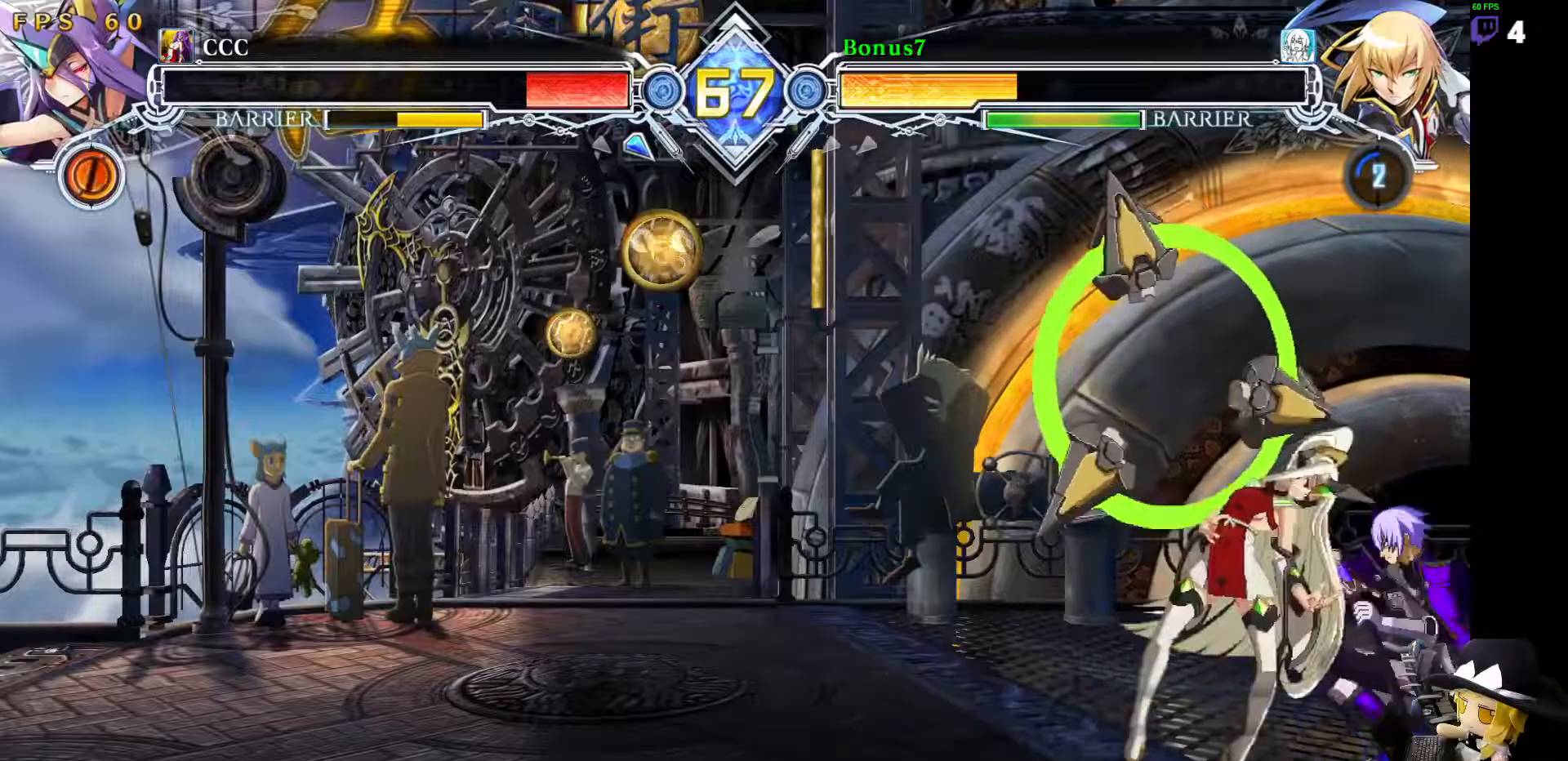
Gameplay with a controller (arcade stick); each line is a JSON object with the inputs held at the frame after it. "events" lists button and stick changes between this image and that frame as [ms after this image, input, new state], when the widget could be followed in between. Not read: L3 R3 other_buttons.
{"buttons": [], "events": [[33, "SQUARE", "down"], [118, "SQUARE", "up"], [185, "TRIANGLE", "down"], [320, "DPAD_RIGHT", "up"], [371, "TRIANGLE", "up"], [387, "DPAD_DOWN", "up"]]}
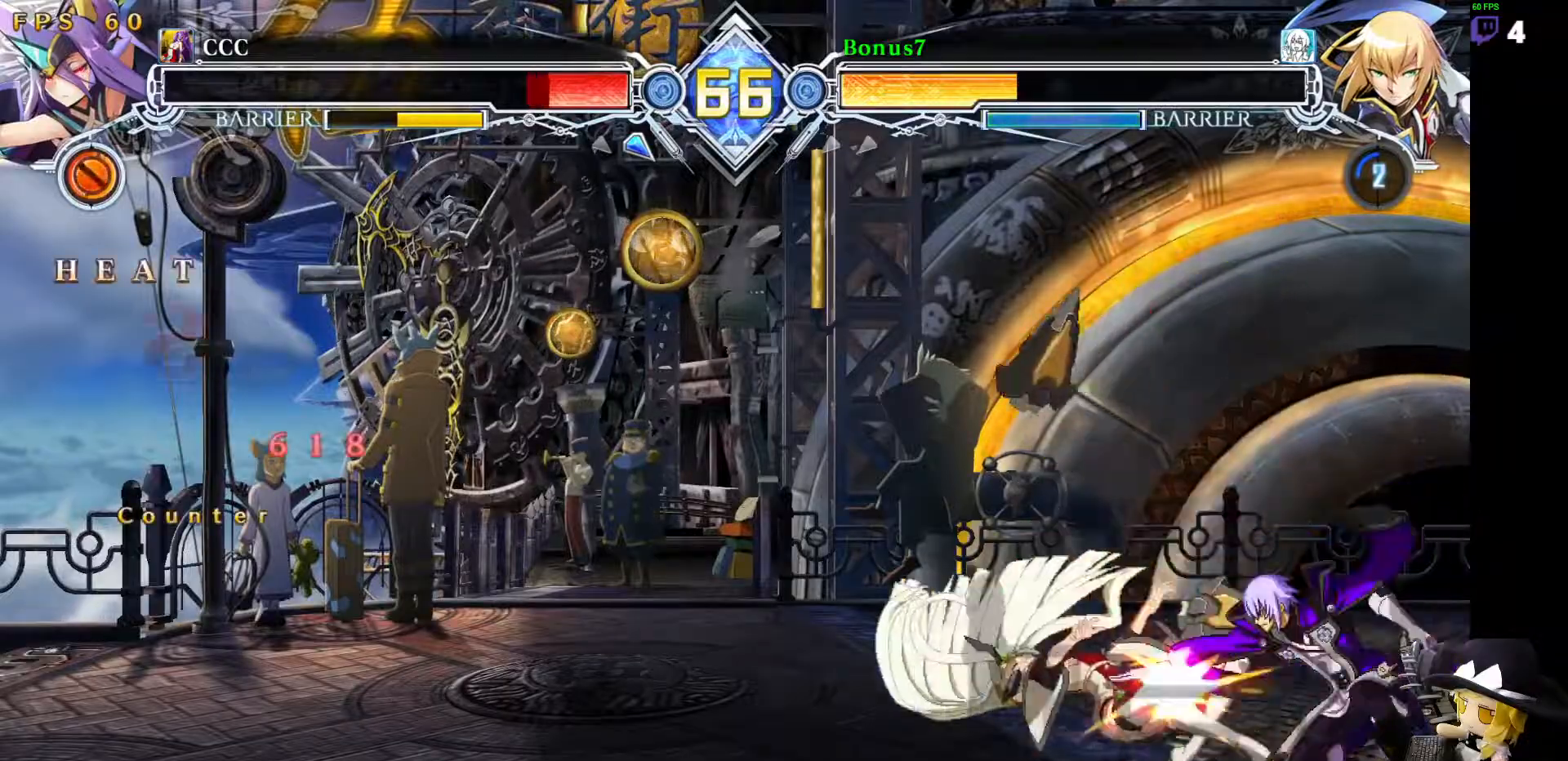
{"buttons": ["R1"], "events": [[33, "R1", "down"], [236, "R1", "up"], [269, "DPAD_LEFT", "down"], [303, "DPAD_DOWN", "down"], [387, "R1", "down"], [488, "DPAD_DOWN", "up"], [488, "DPAD_LEFT", "up"]]}
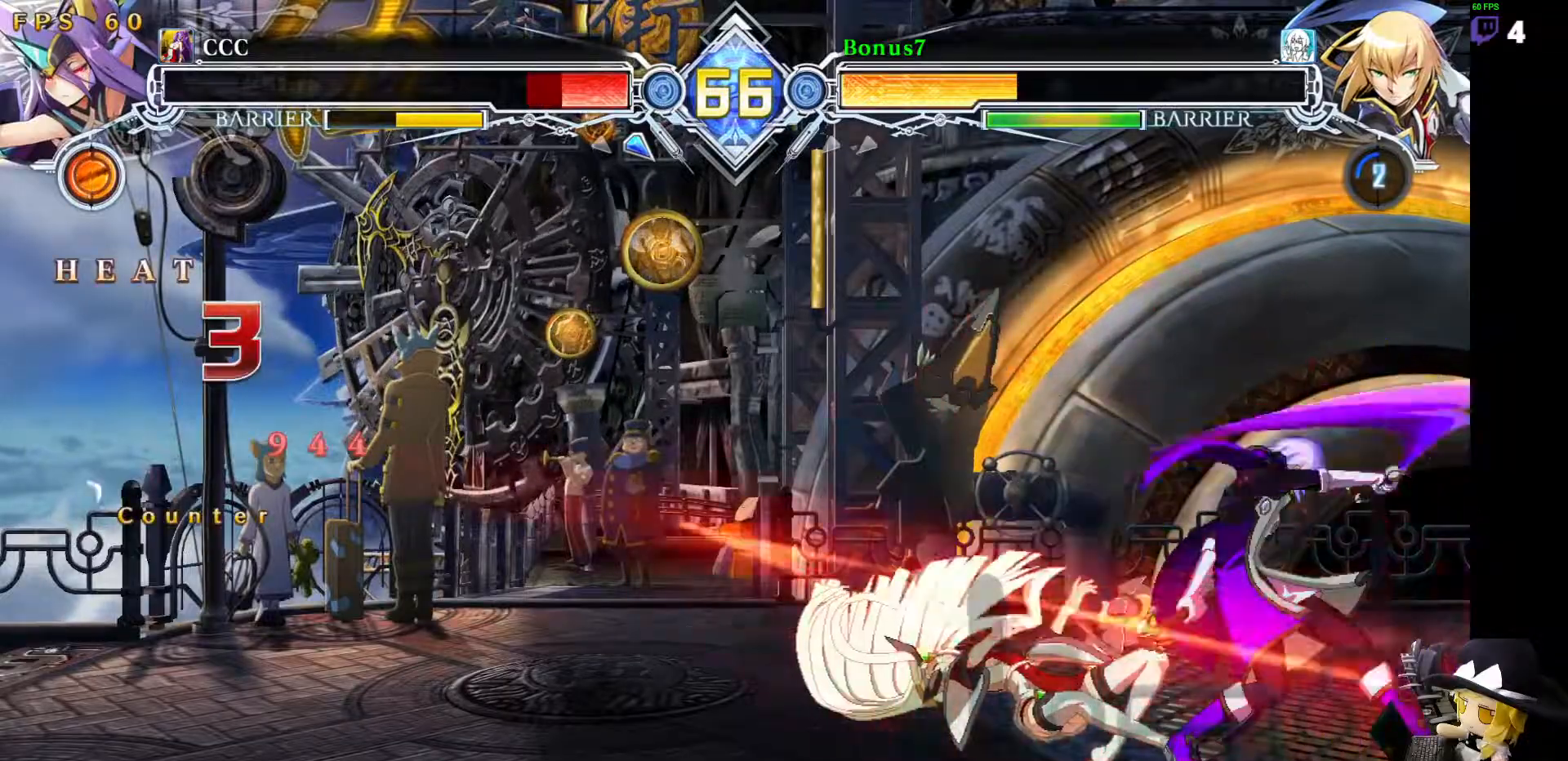
{"buttons": [], "events": [[51, "R1", "up"], [152, "L1", "down"], [287, "L1", "up"]]}
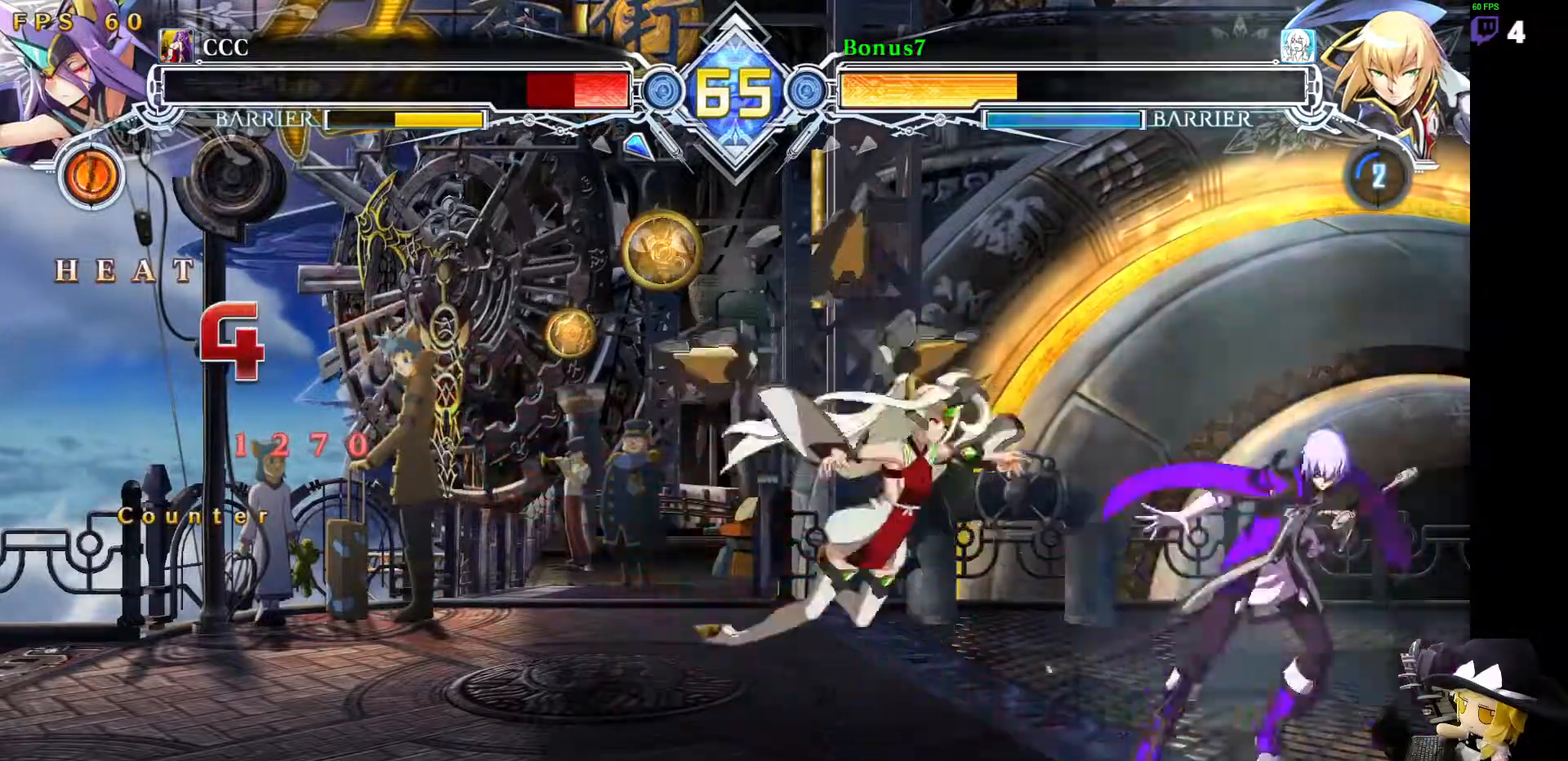
{"buttons": []}
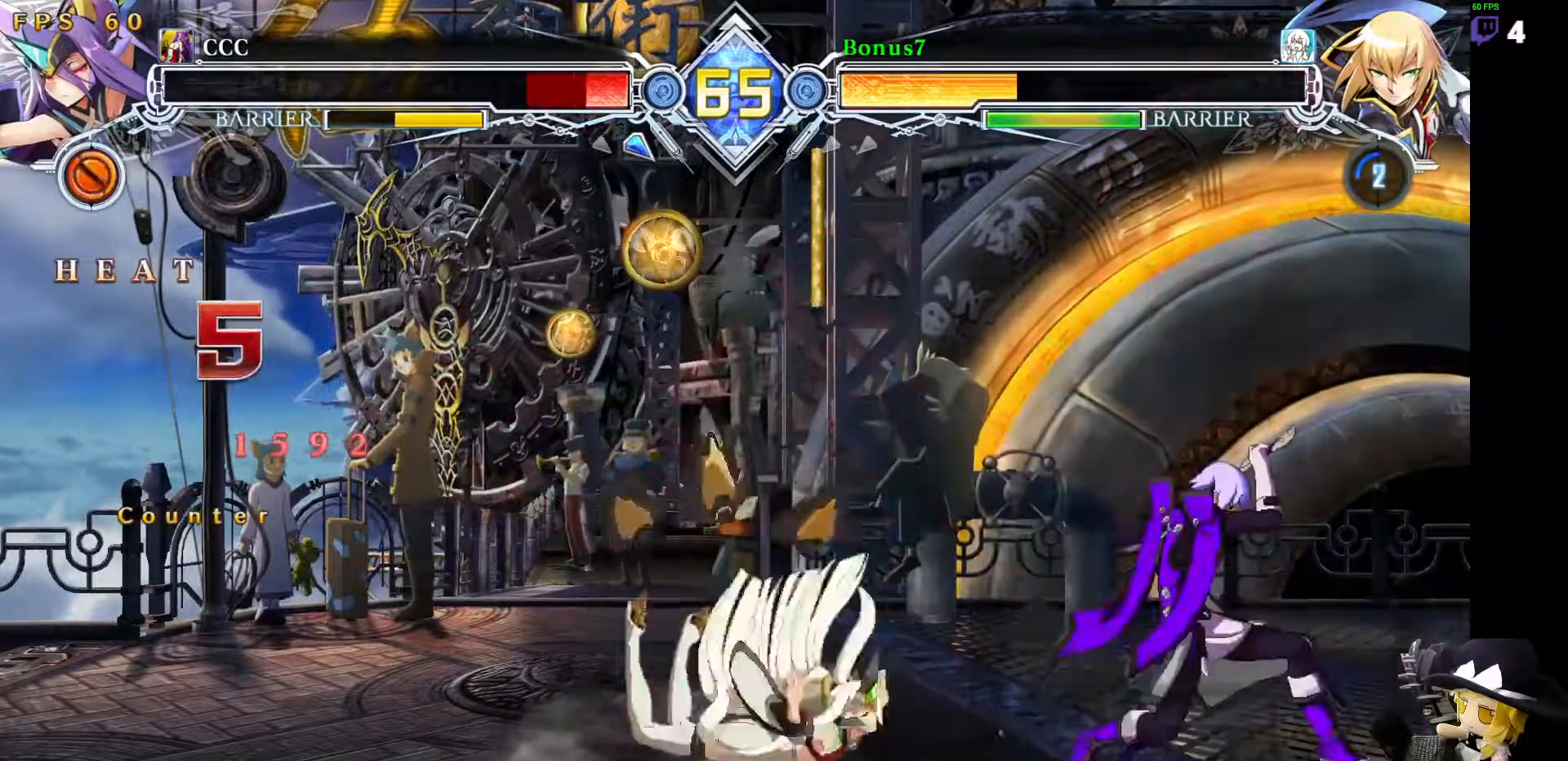
{"buttons": ["R1"]}
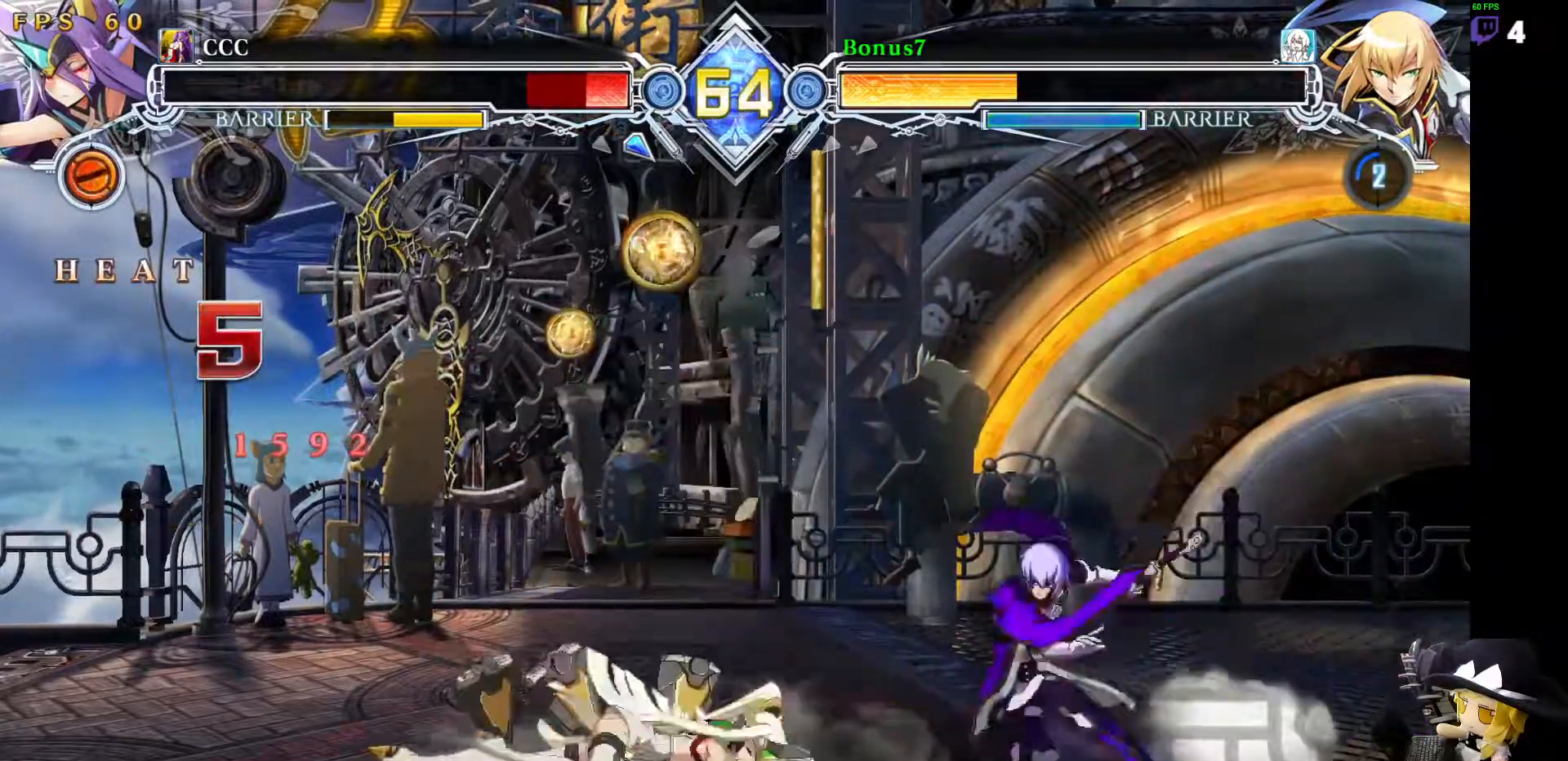
{"buttons": ["DPAD_UP"], "events": [[304, "DPAD_LEFT", "down"], [304, "R1", "up"], [388, "DPAD_DOWN", "down"], [422, "DPAD_DOWN", "up"], [422, "DPAD_UP", "down"], [472, "DPAD_LEFT", "up"]]}
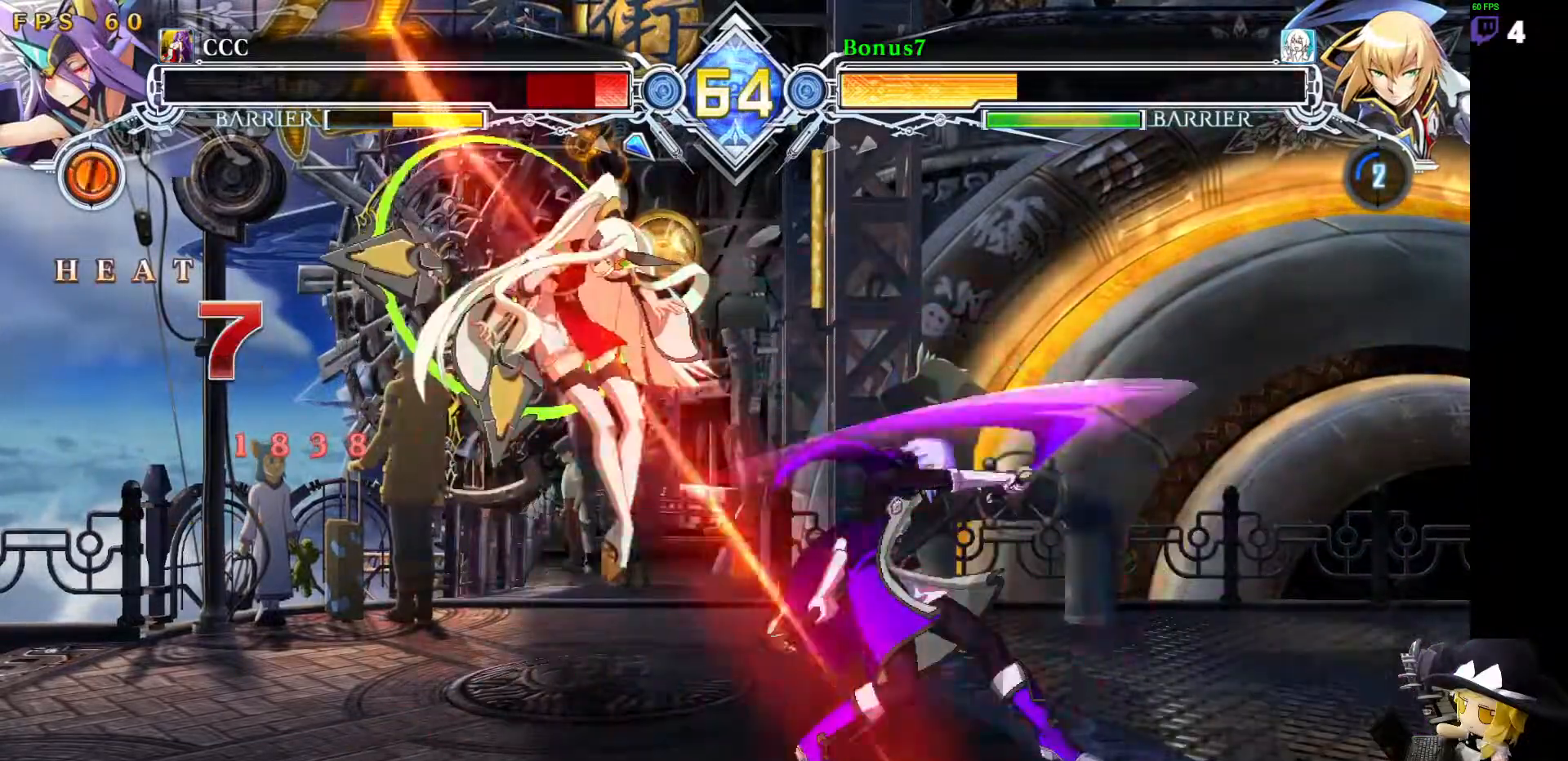
{"buttons": ["R1", "DPAD_DOWN"], "events": [[17, "TRIANGLE", "down"], [34, "DPAD_DOWN", "down"], [34, "DPAD_UP", "up"], [169, "TRIANGLE", "up"], [287, "R1", "down"]]}
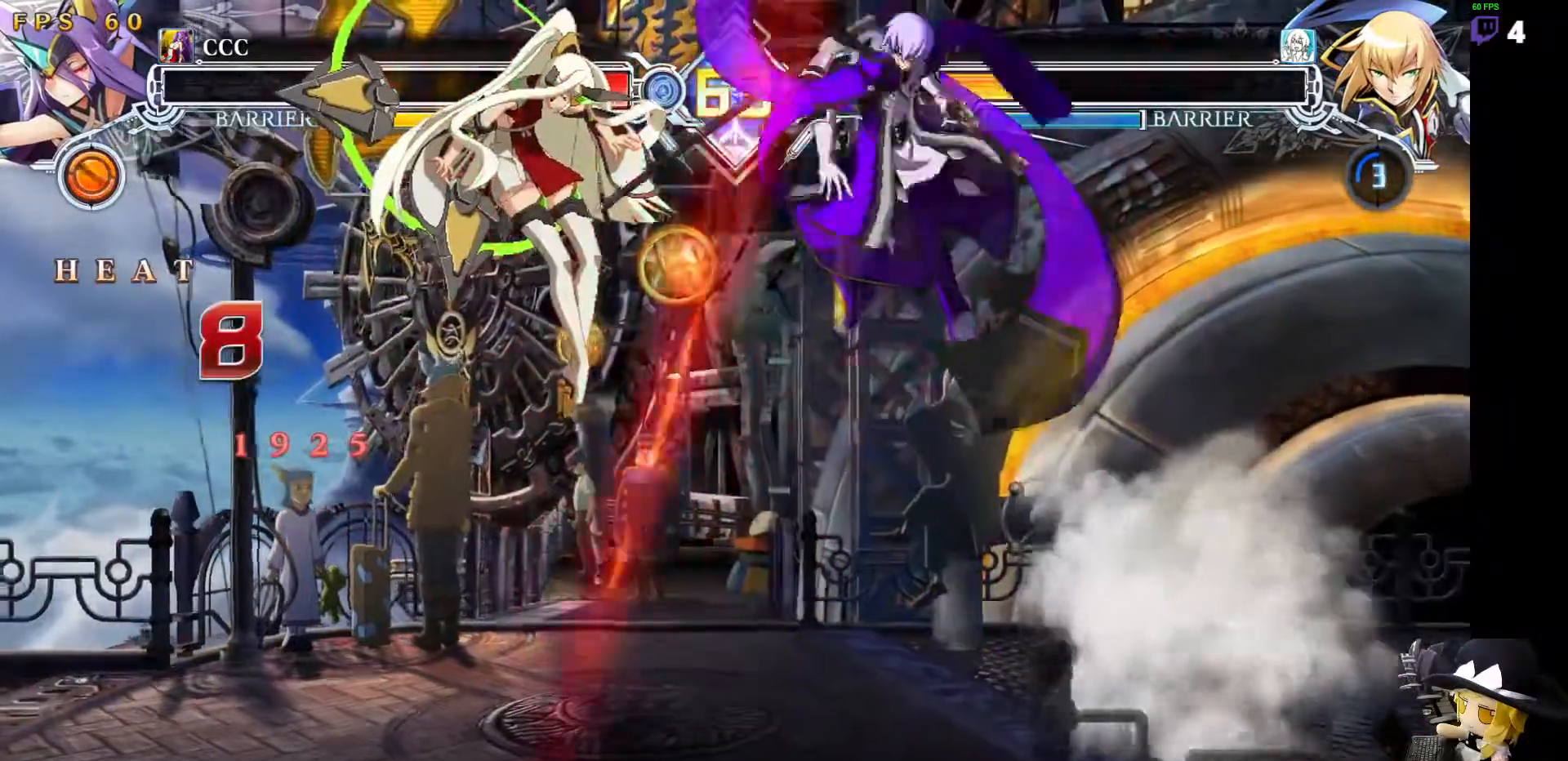
{"buttons": [], "events": [[34, "R1", "up"], [169, "CROSS", "down"], [253, "DPAD_DOWN", "up"], [303, "CROSS", "up"]]}
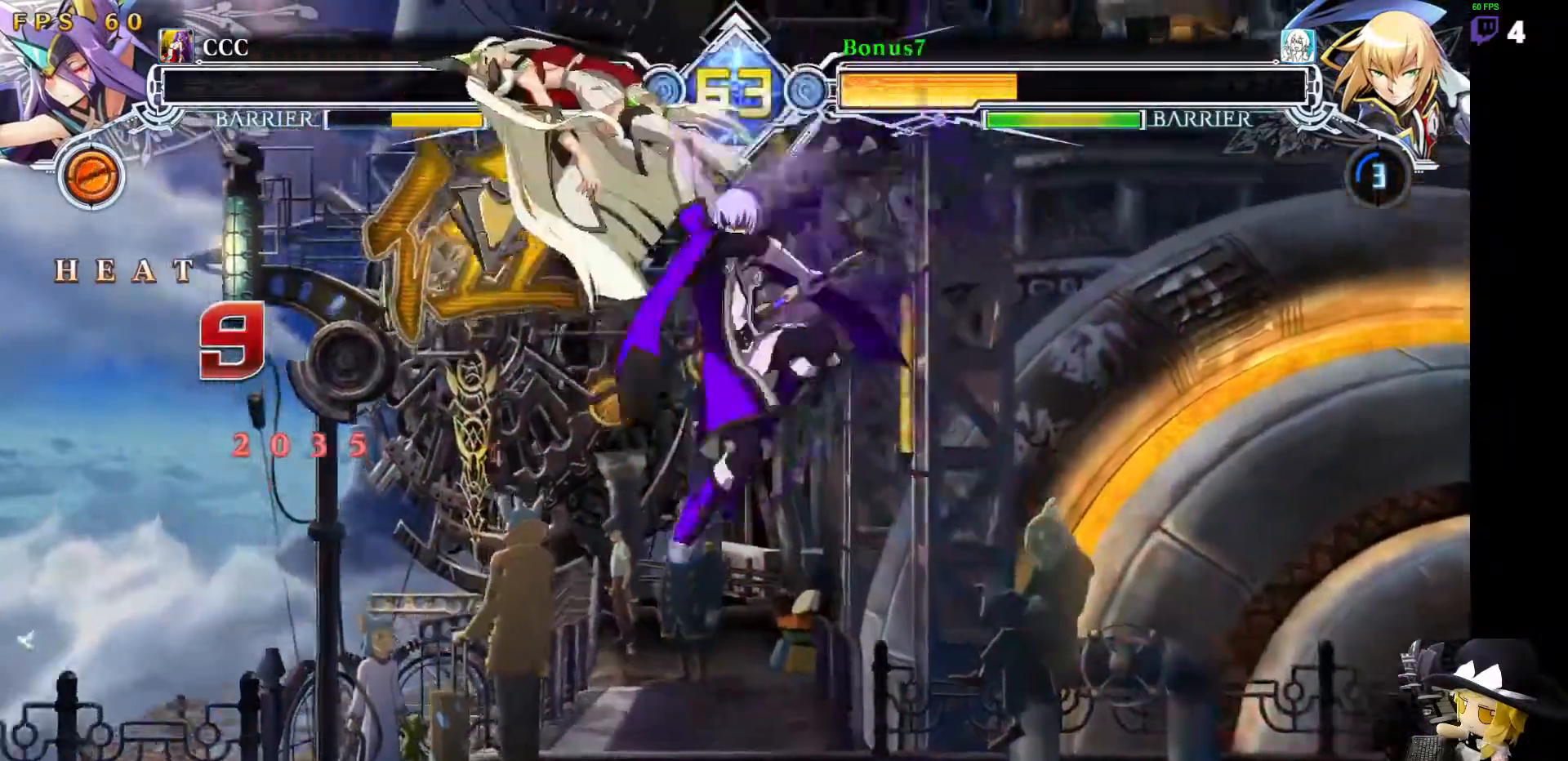
{"buttons": []}
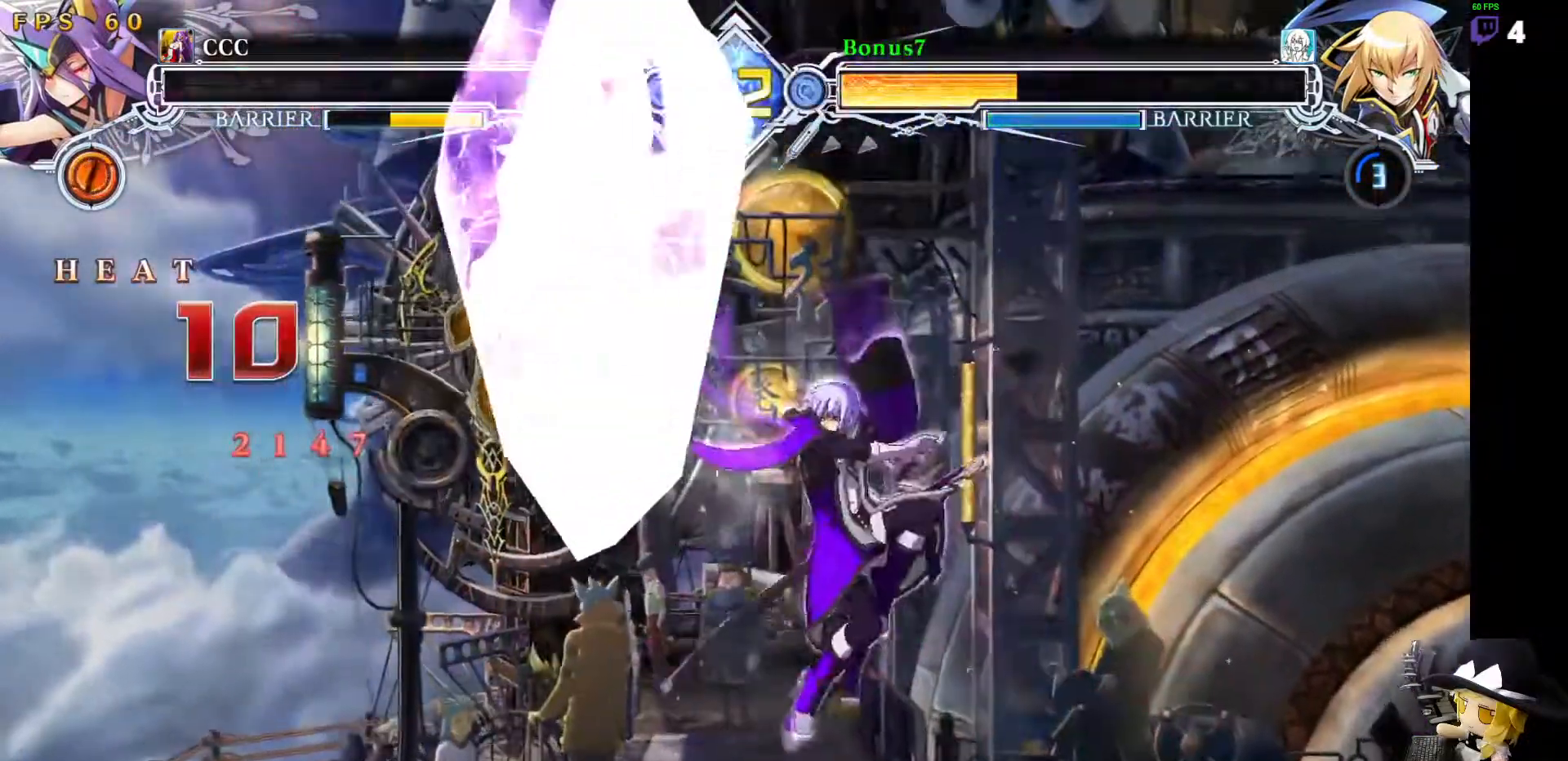
{"buttons": [], "events": [[270, "DPAD_DOWN", "down"], [321, "DPAD_DOWN", "up"], [371, "DPAD_DOWN", "down"], [371, "R1", "down"], [472, "DPAD_DOWN", "up"], [472, "R1", "up"]]}
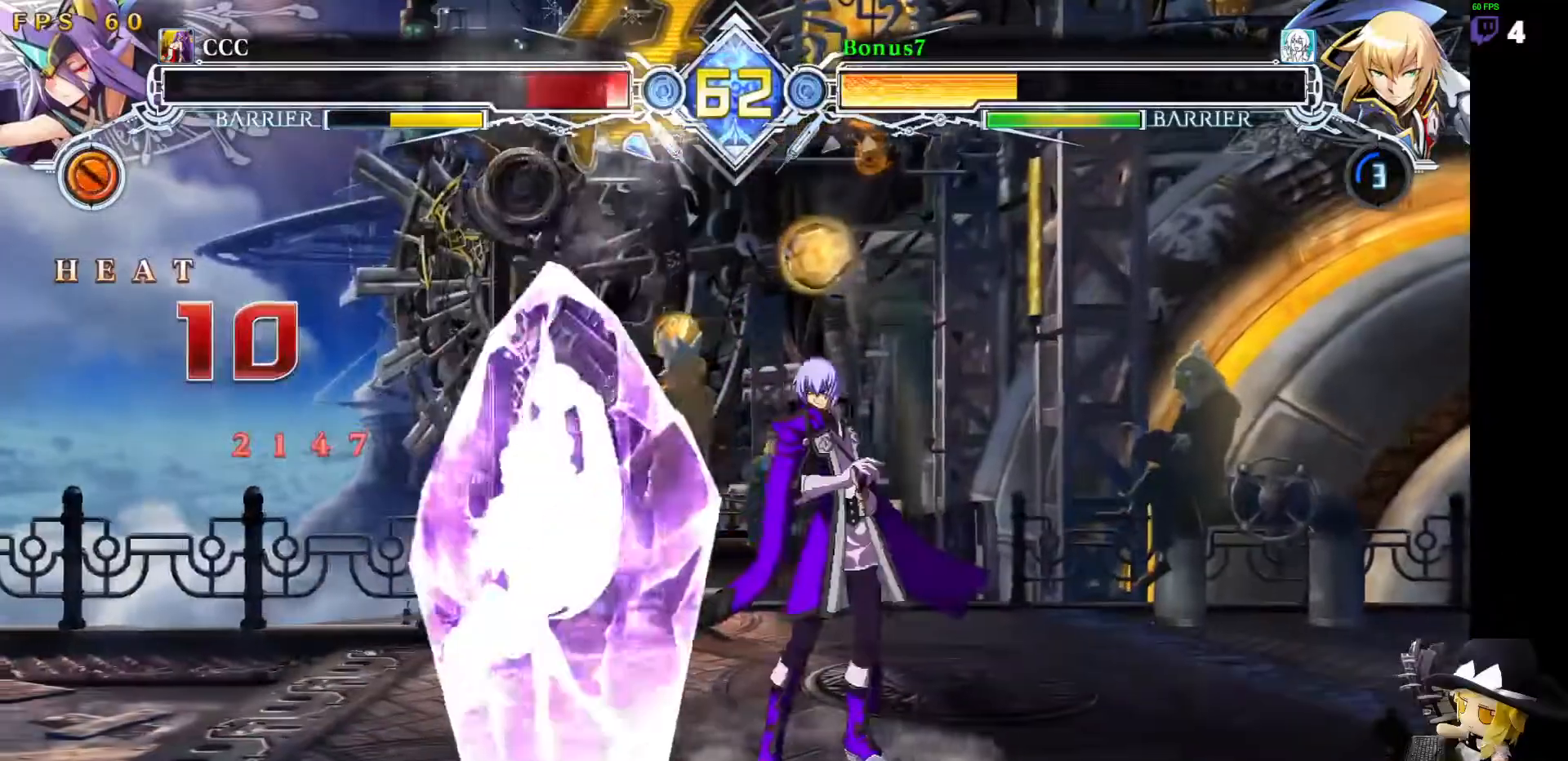
{"buttons": []}
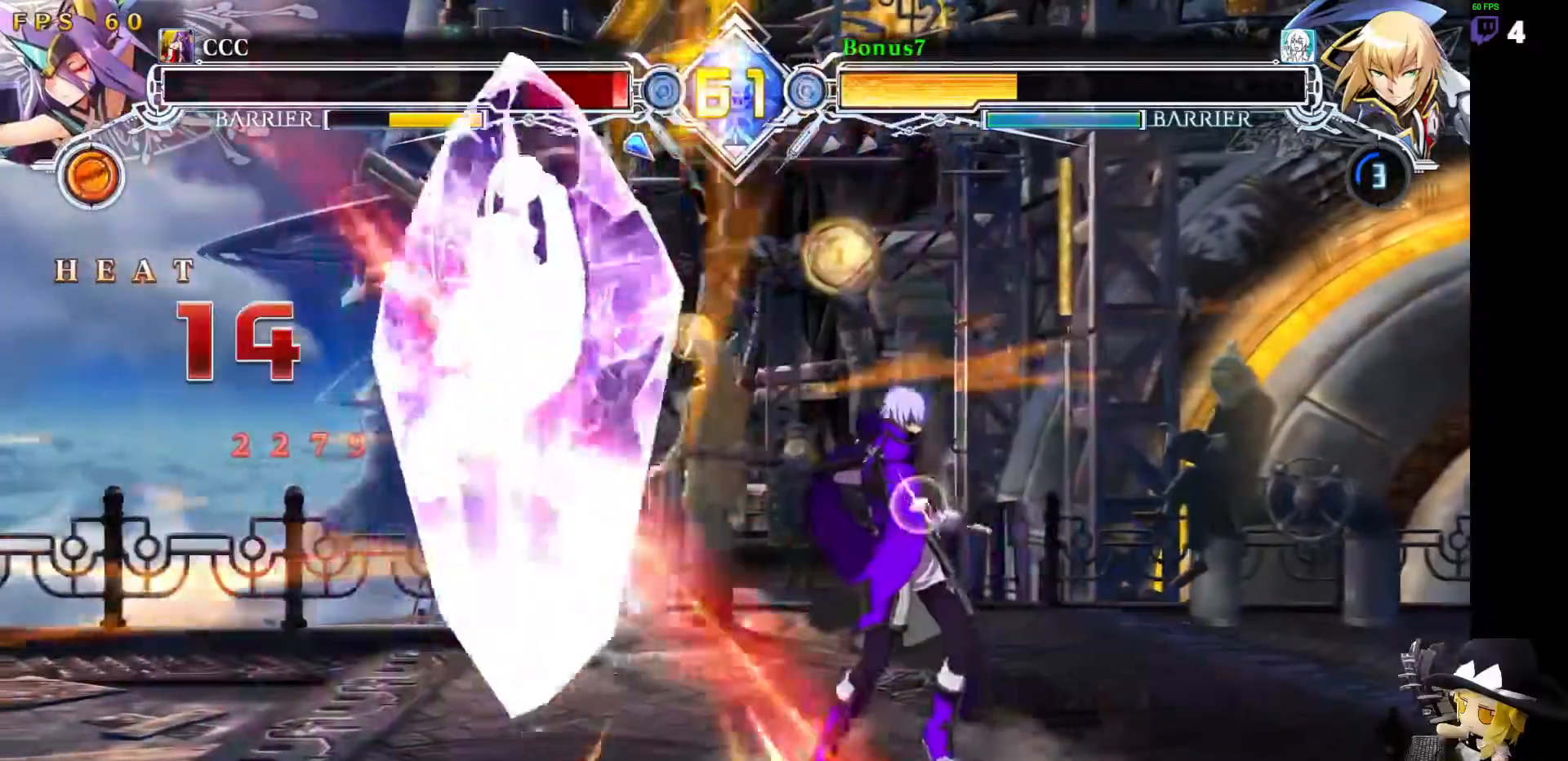
{"buttons": ["DPAD_DOWN", "DPAD_LEFT"], "events": [[152, "DPAD_LEFT", "down"], [202, "DPAD_LEFT", "up"], [236, "DPAD_LEFT", "down"], [253, "DPAD_DOWN", "down"], [303, "R1", "down"], [354, "DPAD_DOWN", "up"], [354, "DPAD_LEFT", "up"], [421, "DPAD_LEFT", "down"], [438, "R1", "up"], [472, "DPAD_DOWN", "down"]]}
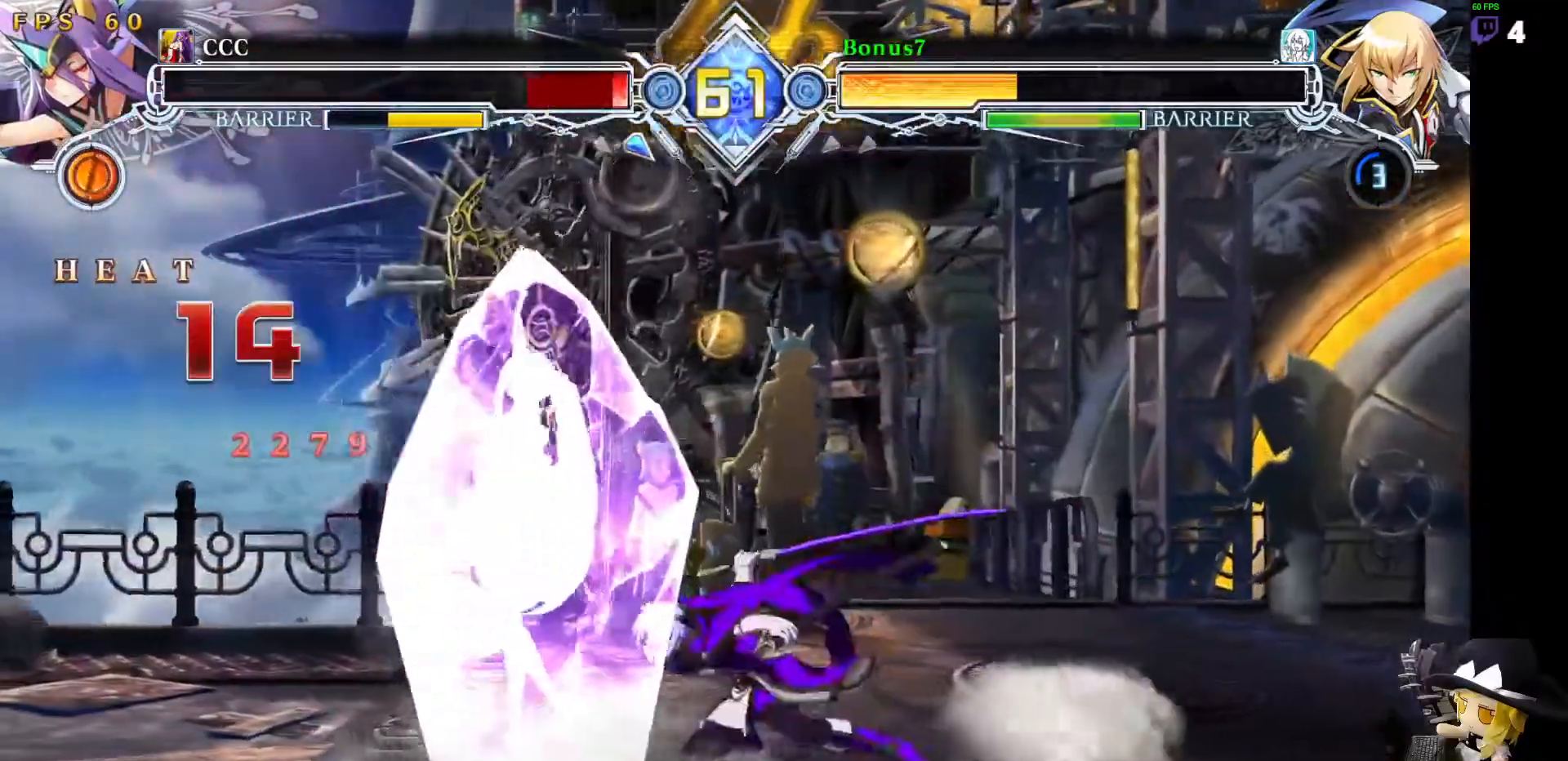
{"buttons": []}
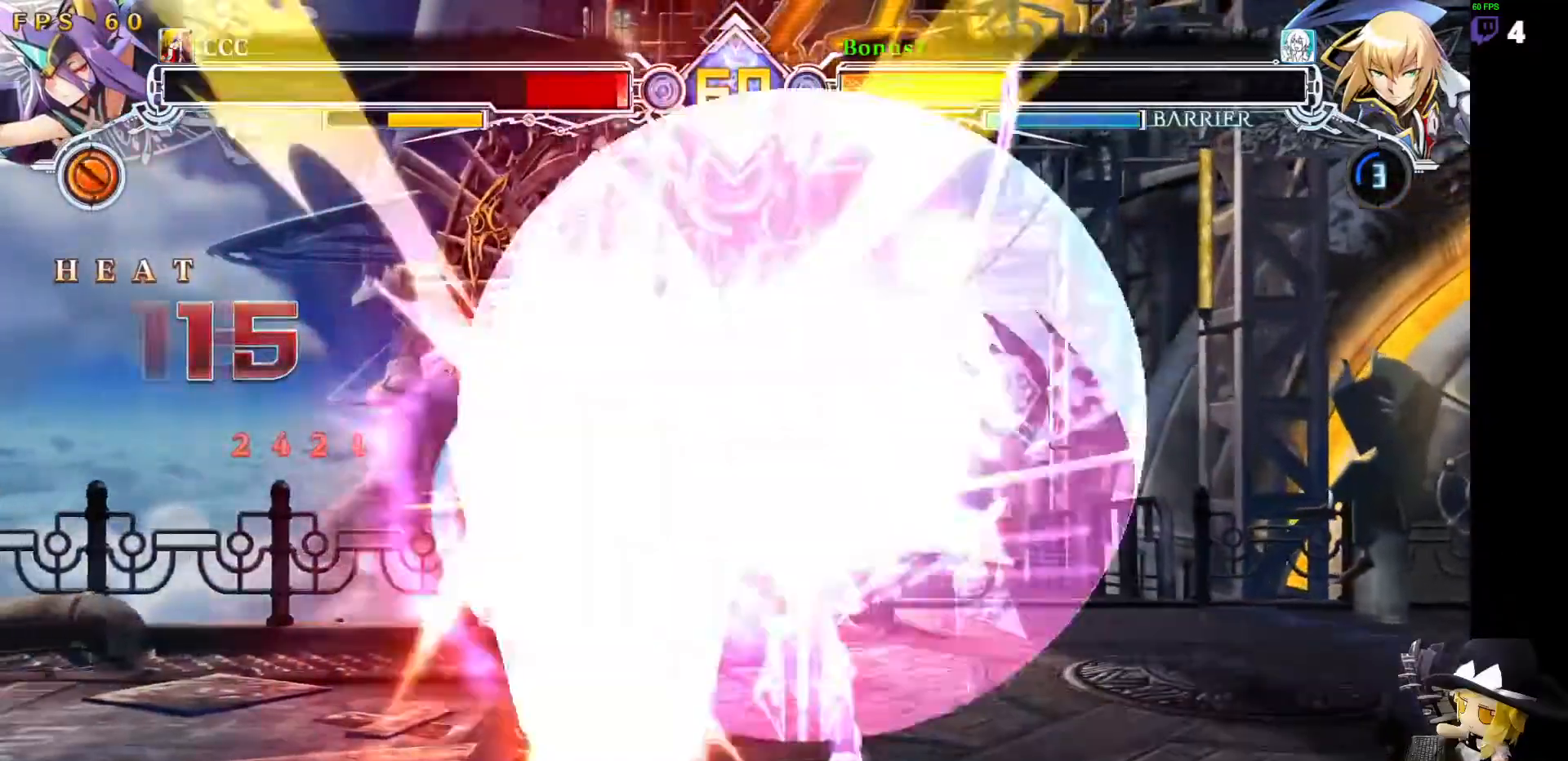
{"buttons": []}
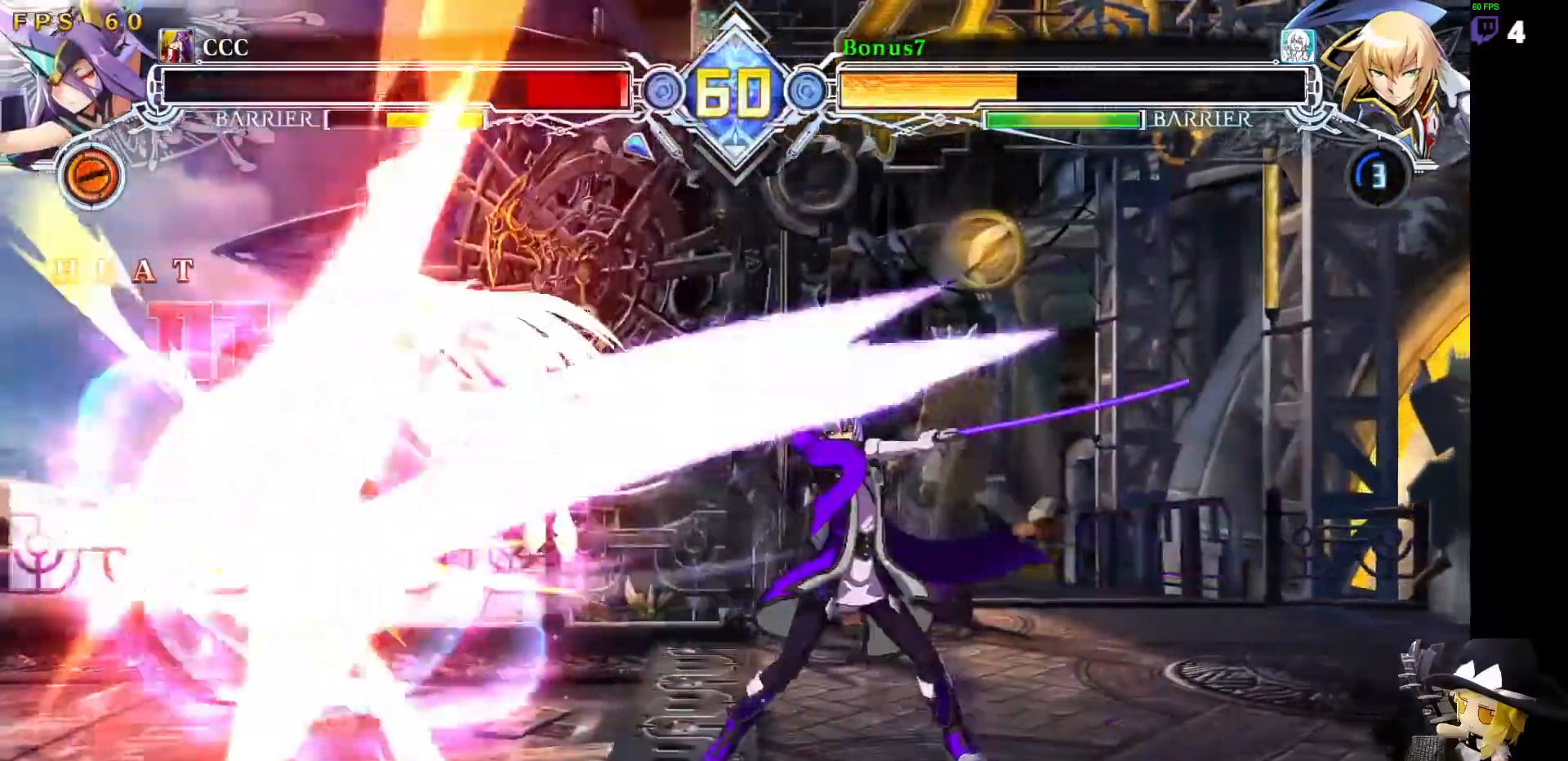
{"buttons": [], "events": []}
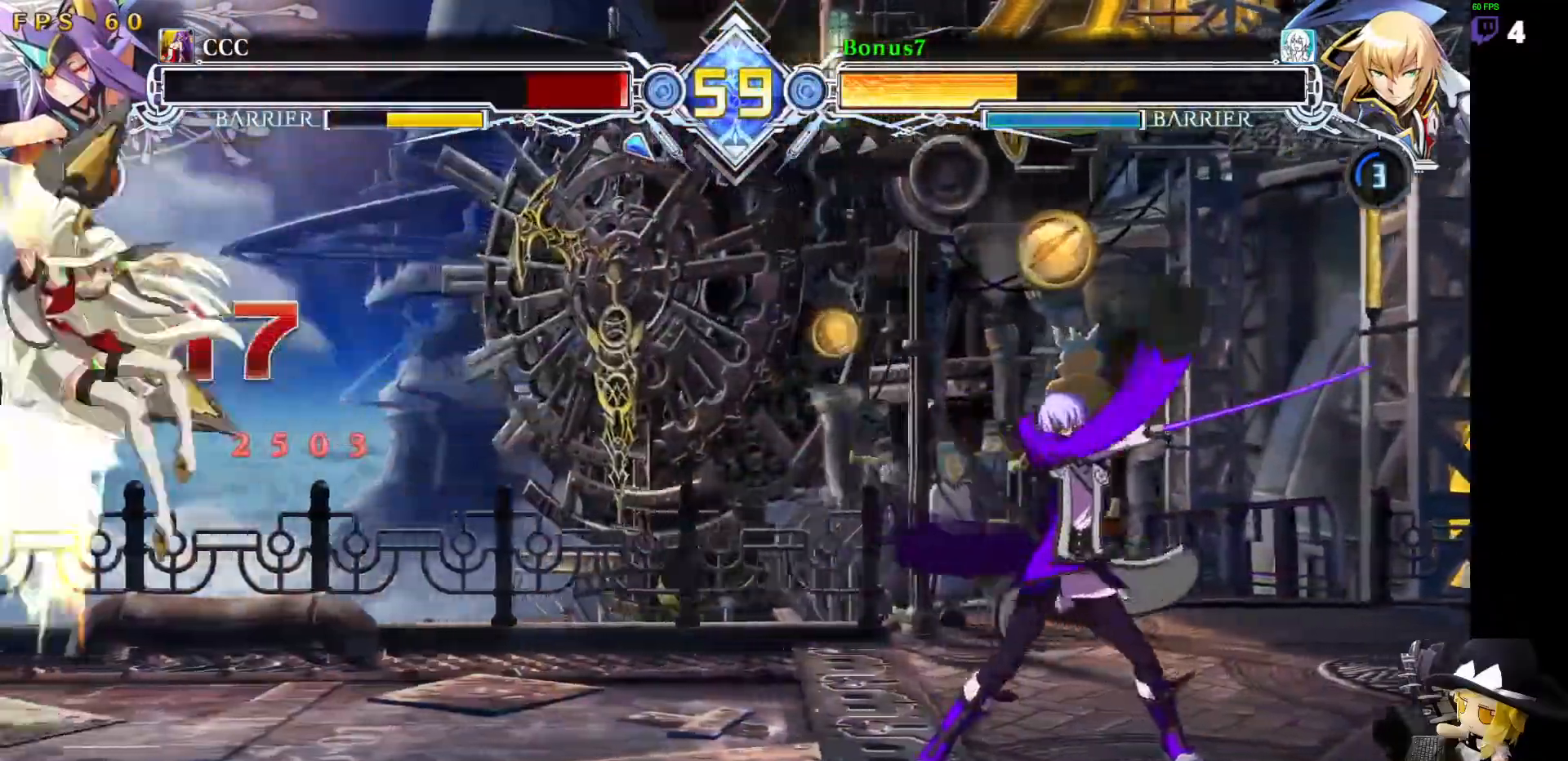
{"buttons": ["DPAD_DOWN", "DPAD_LEFT"], "events": [[303, "DPAD_LEFT", "down"], [371, "DPAD_LEFT", "up"], [438, "DPAD_LEFT", "down"], [489, "DPAD_DOWN", "down"]]}
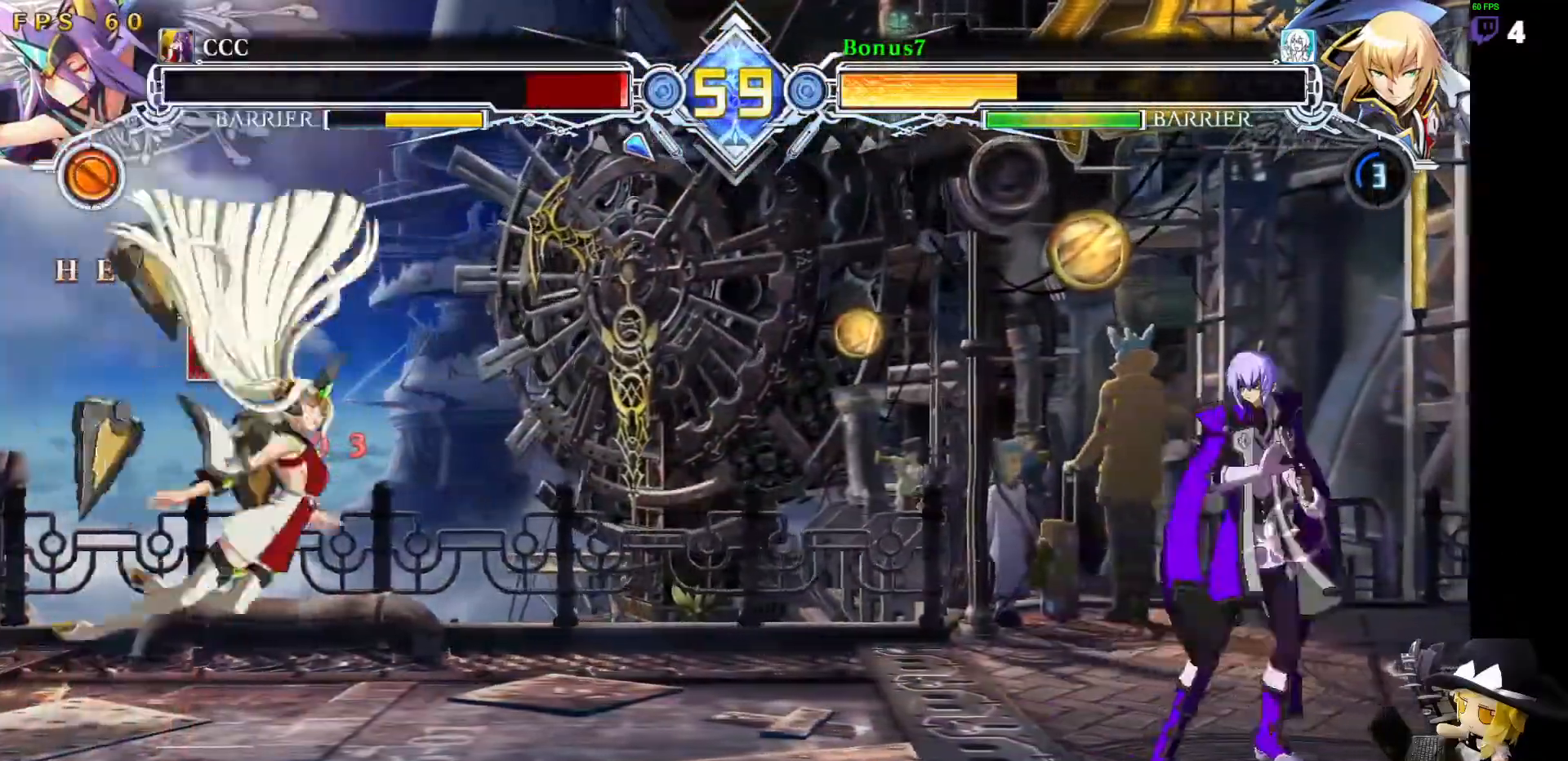
{"buttons": ["DPAD_DOWN", "DPAD_LEFT"], "events": []}
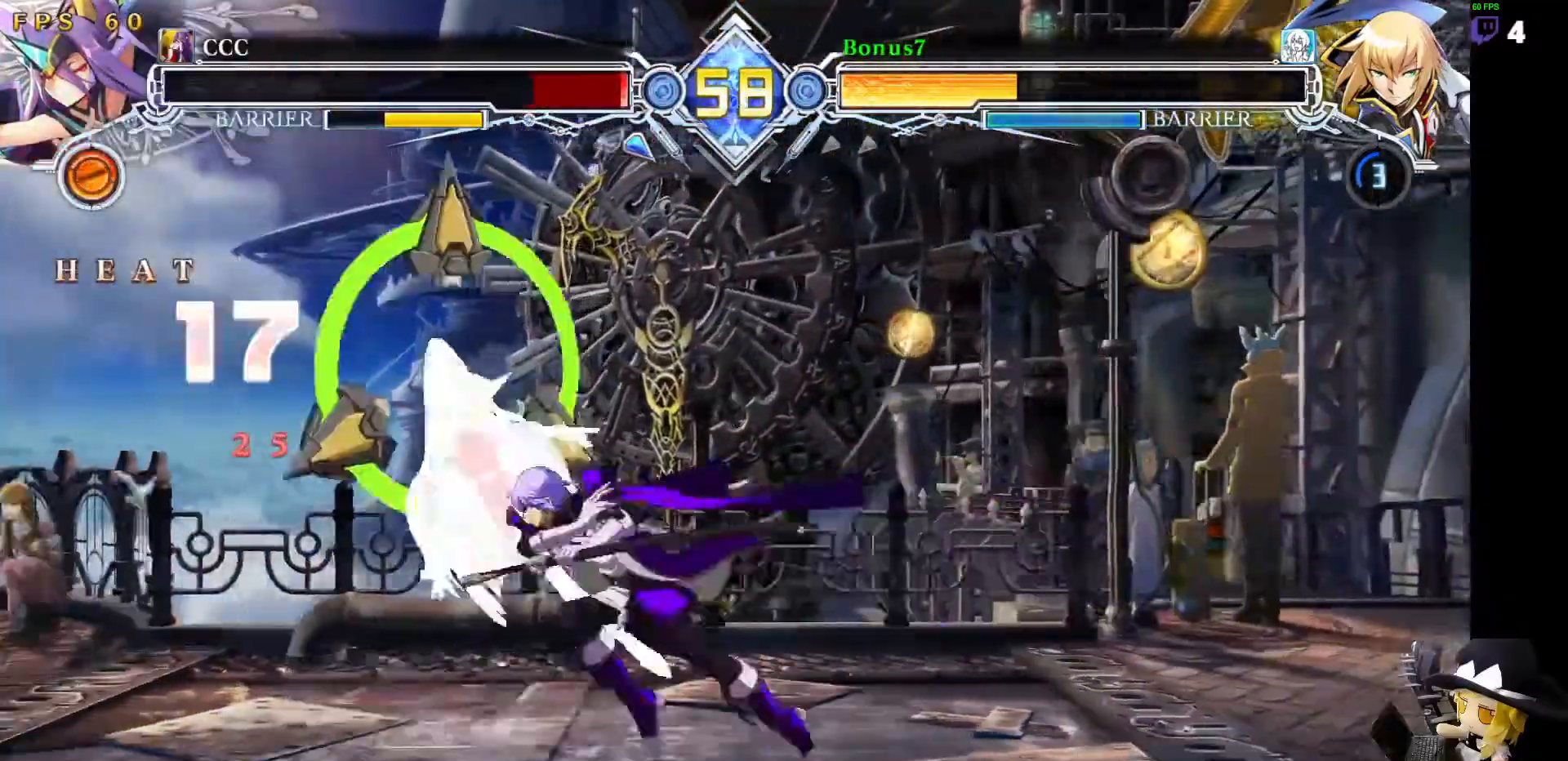
{"buttons": ["DPAD_DOWN", "DPAD_LEFT"], "events": [[219, "SQUARE", "down"], [387, "SQUARE", "up"]]}
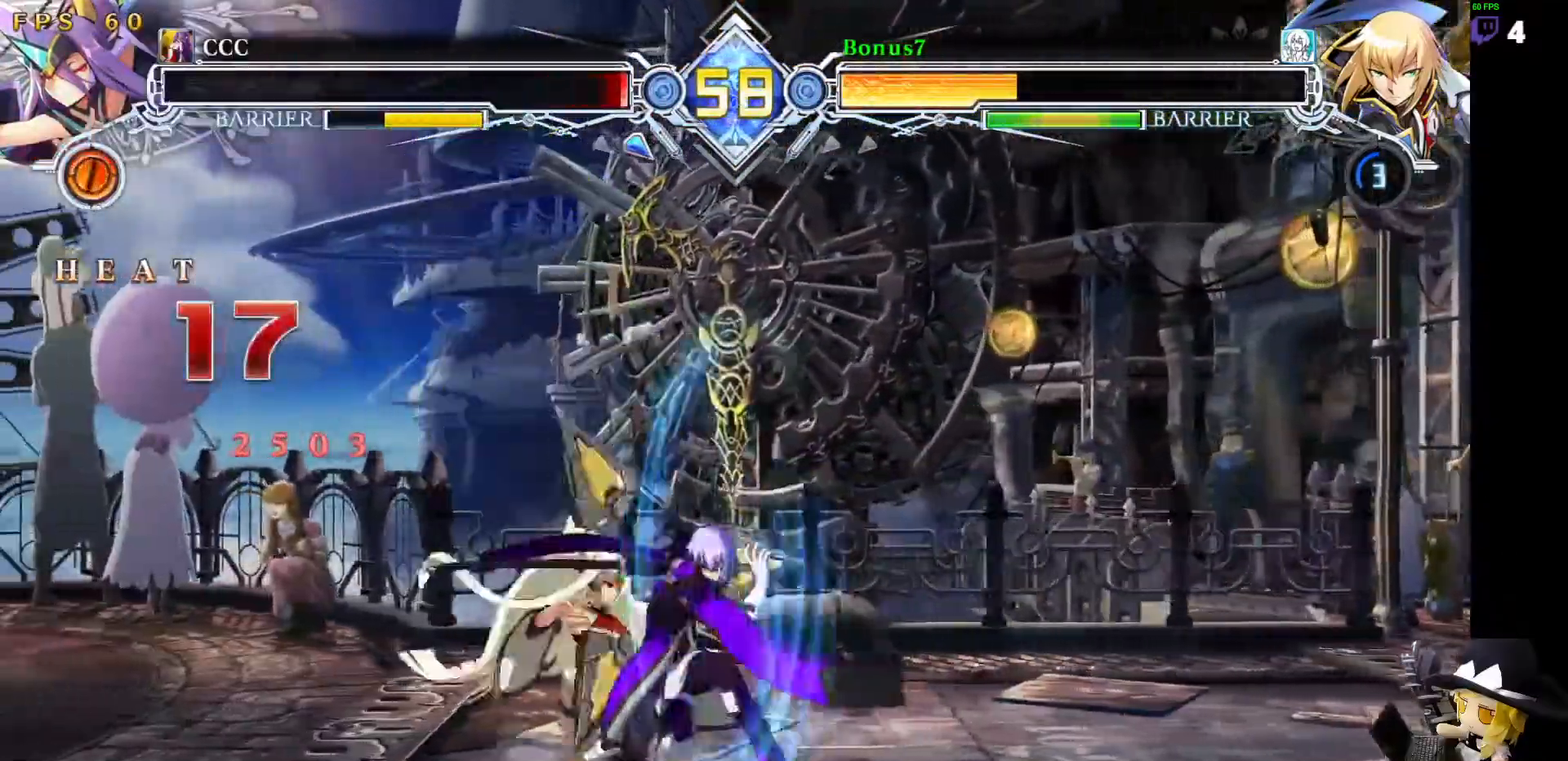
{"buttons": ["DPAD_DOWN", "DPAD_LEFT"], "events": [[219, "SQUARE", "down"], [321, "SQUARE", "up"]]}
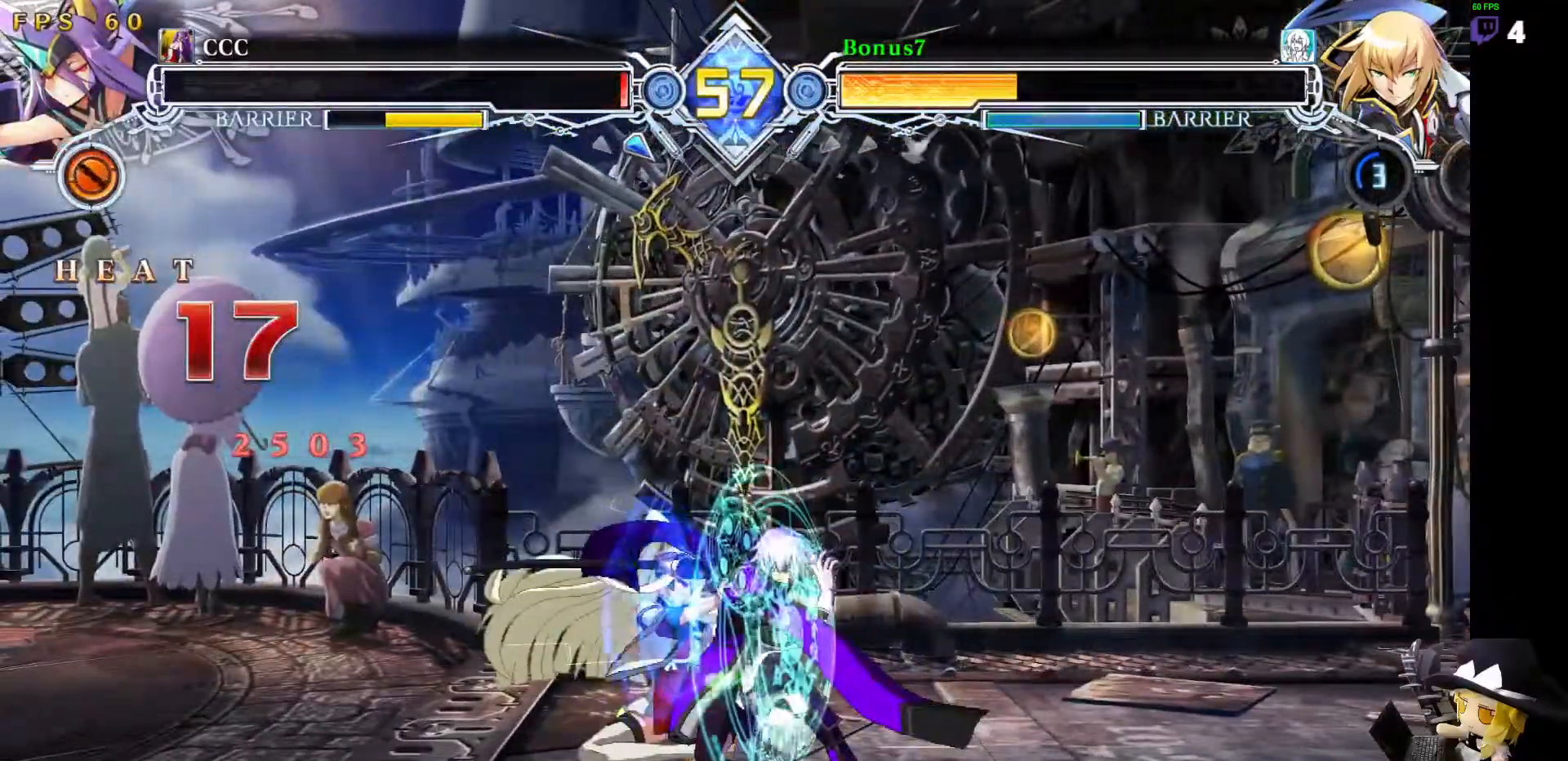
{"buttons": [], "events": [[152, "SQUARE", "down"], [287, "SQUARE", "up"], [438, "DPAD_DOWN", "up"], [455, "DPAD_LEFT", "up"]]}
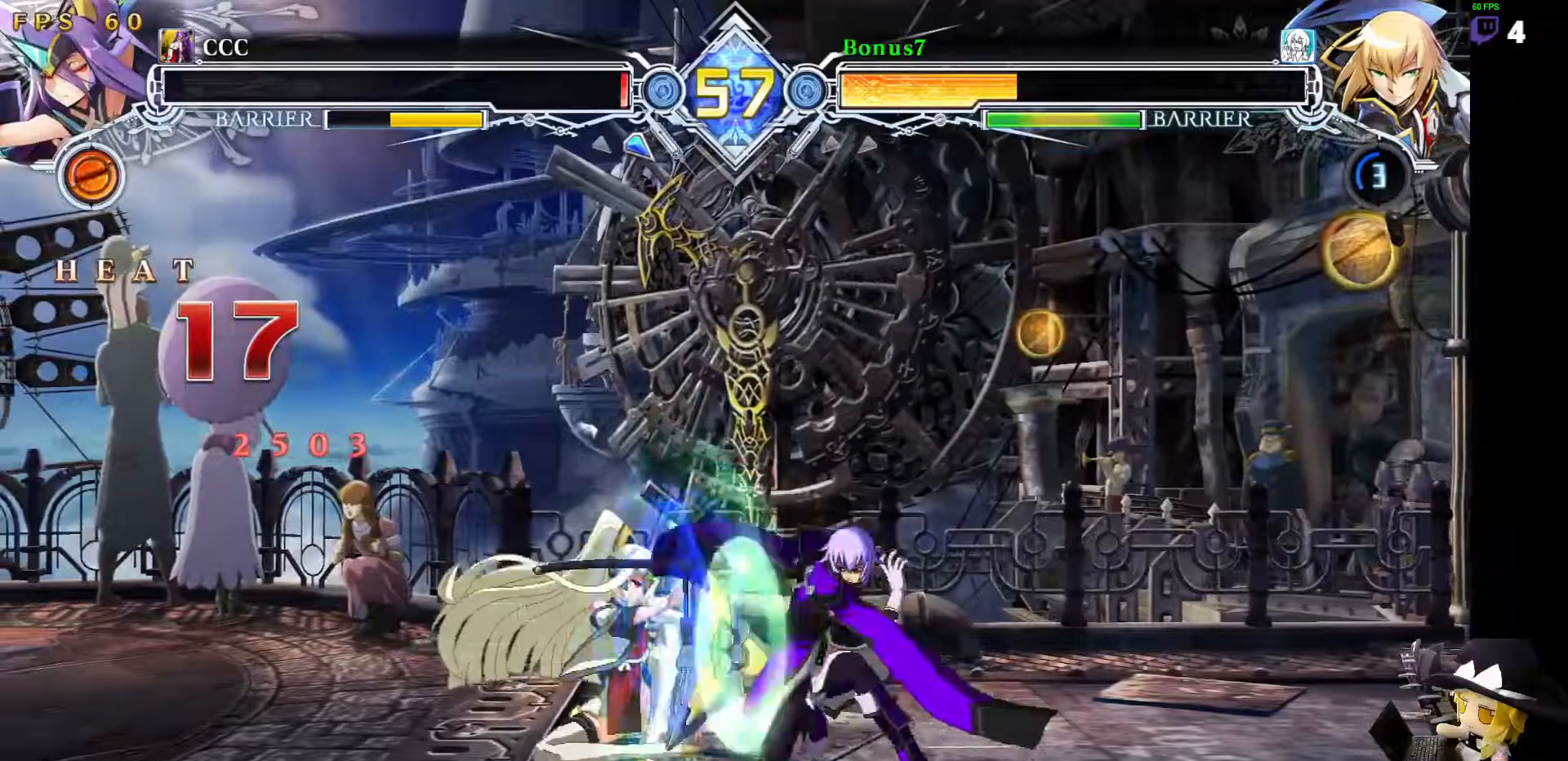
{"buttons": [], "events": [[50, "DPAD_LEFT", "down"], [84, "DPAD_LEFT", "up"], [135, "DPAD_LEFT", "down"], [185, "DPAD_LEFT", "up"], [236, "TRIANGLE", "down"], [337, "TRIANGLE", "up"]]}
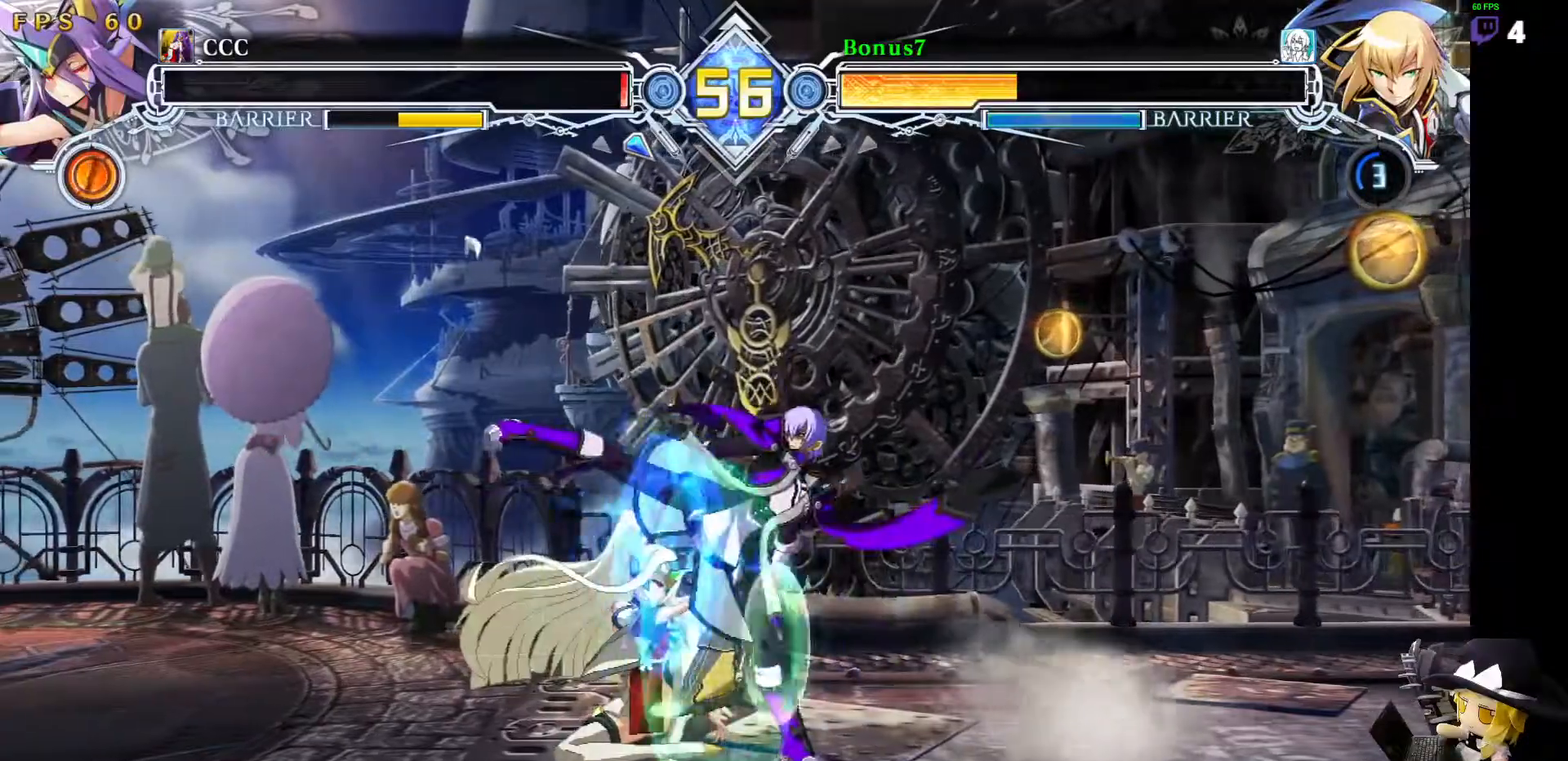
{"buttons": [], "events": [[101, "DPAD_DOWN", "down"], [219, "TRIANGLE", "down"], [286, "DPAD_DOWN", "up"], [387, "TRIANGLE", "up"]]}
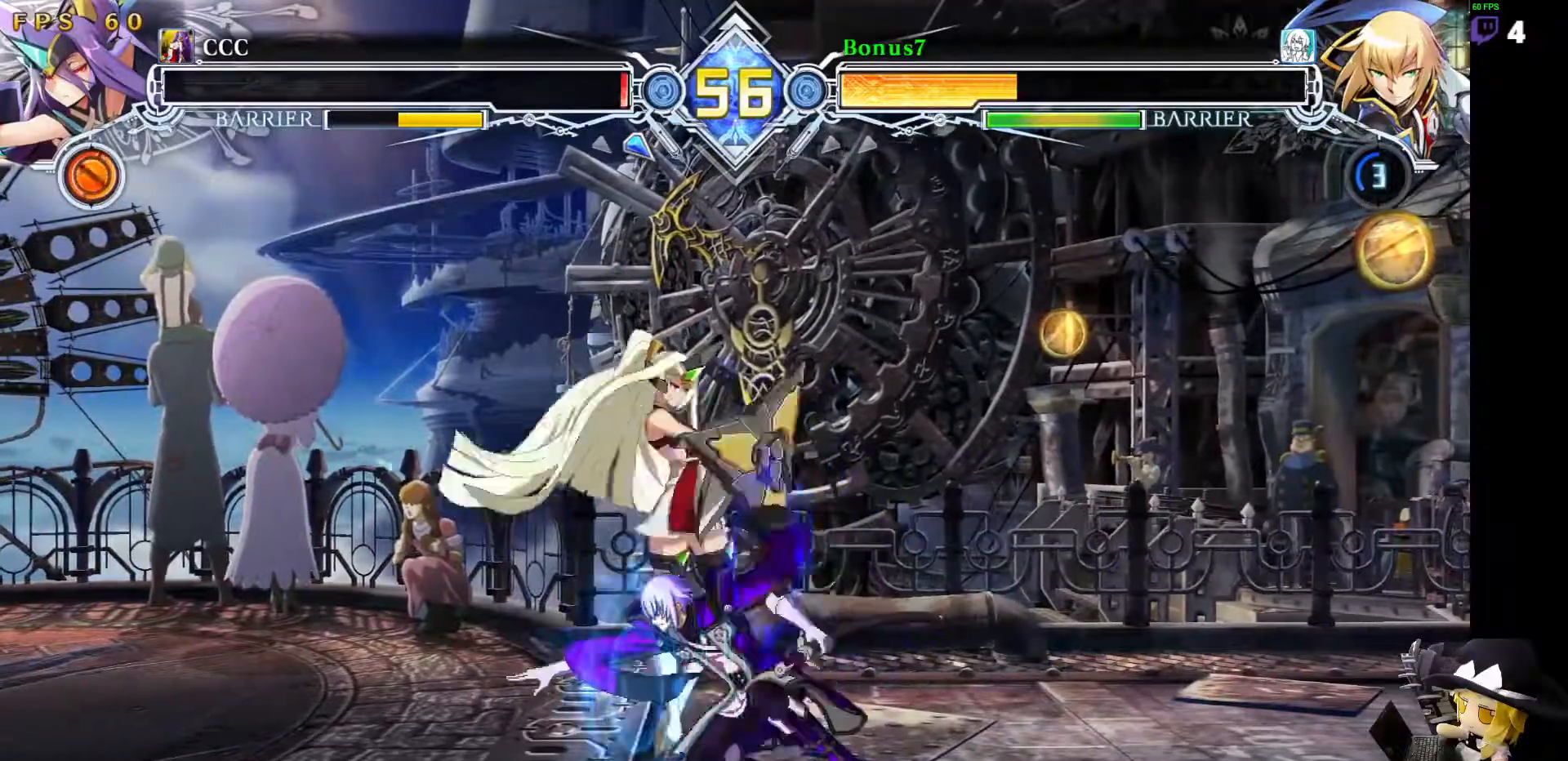
{"buttons": ["SQUARE", "DPAD_DOWN", "DPAD_LEFT"], "events": [[270, "DPAD_LEFT", "down"], [321, "DPAD_LEFT", "up"], [371, "DPAD_LEFT", "down"], [422, "DPAD_DOWN", "down"], [472, "SQUARE", "down"]]}
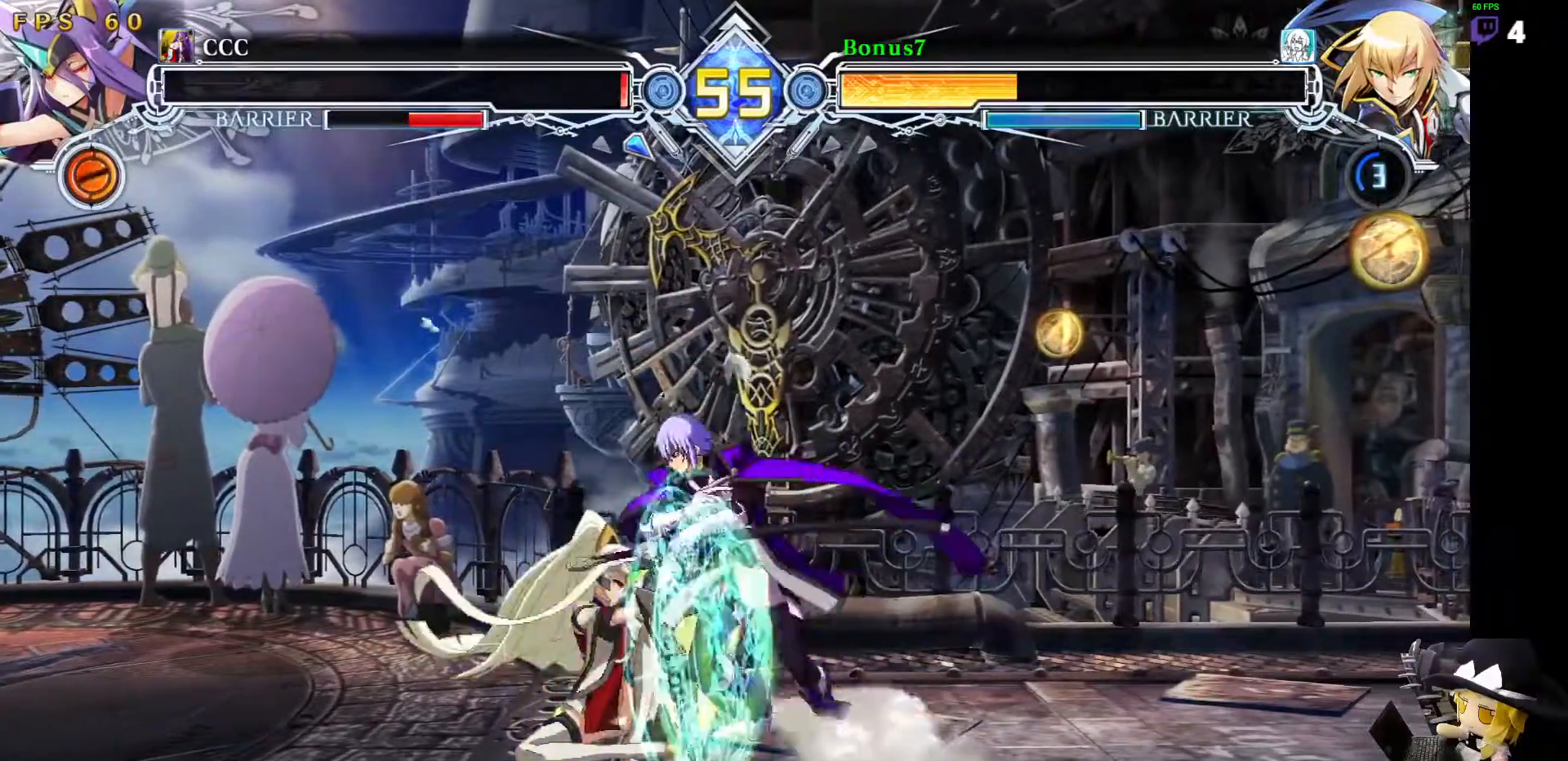
{"buttons": ["TRIANGLE", "DPAD_DOWN", "DPAD_LEFT"], "events": [[51, "SQUARE", "up"], [455, "TRIANGLE", "down"]]}
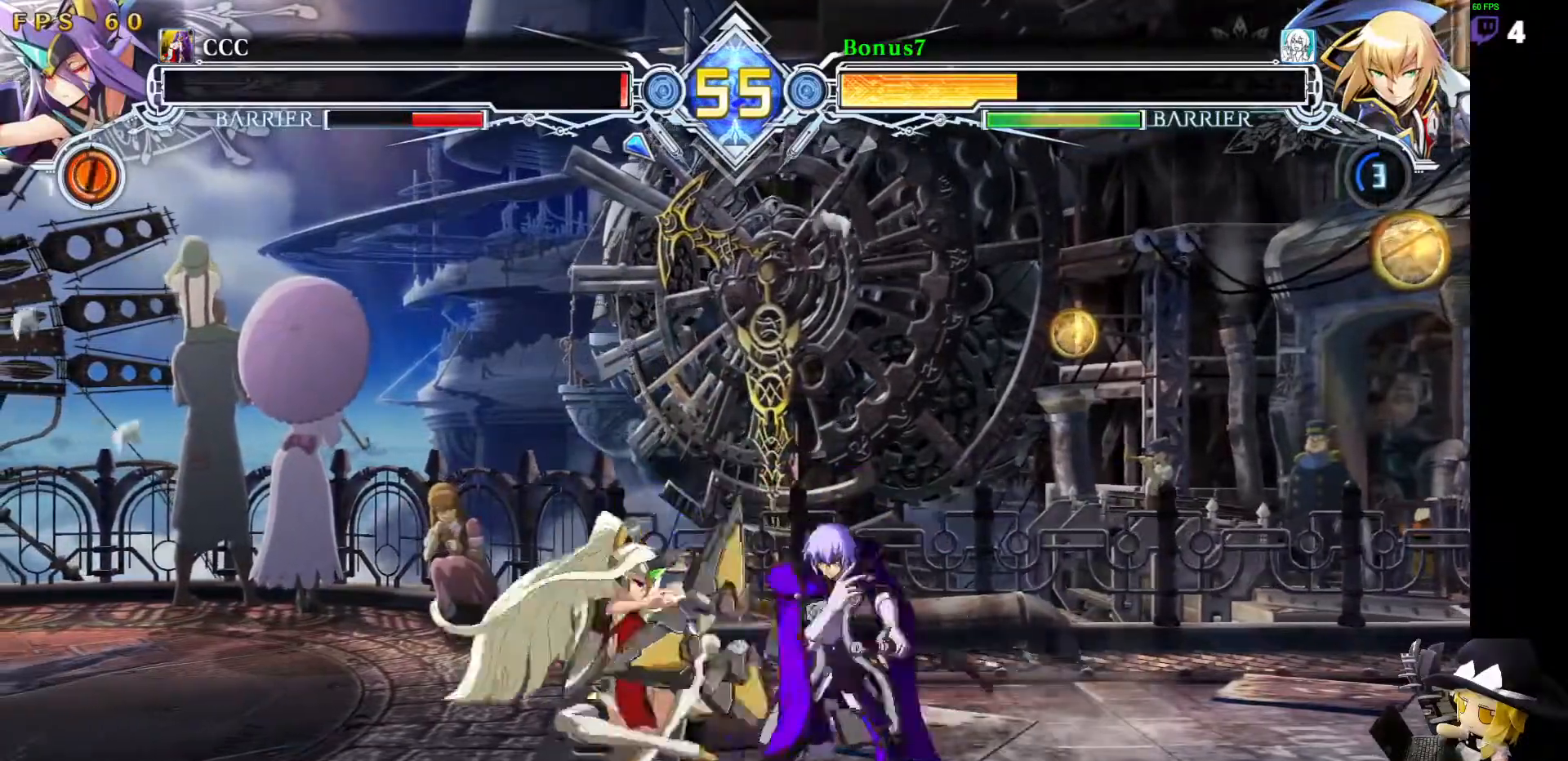
{"buttons": [], "events": [[33, "DPAD_LEFT", "up"], [50, "DPAD_DOWN", "up"], [67, "TRIANGLE", "up"], [168, "R1", "down"], [354, "R1", "up"]]}